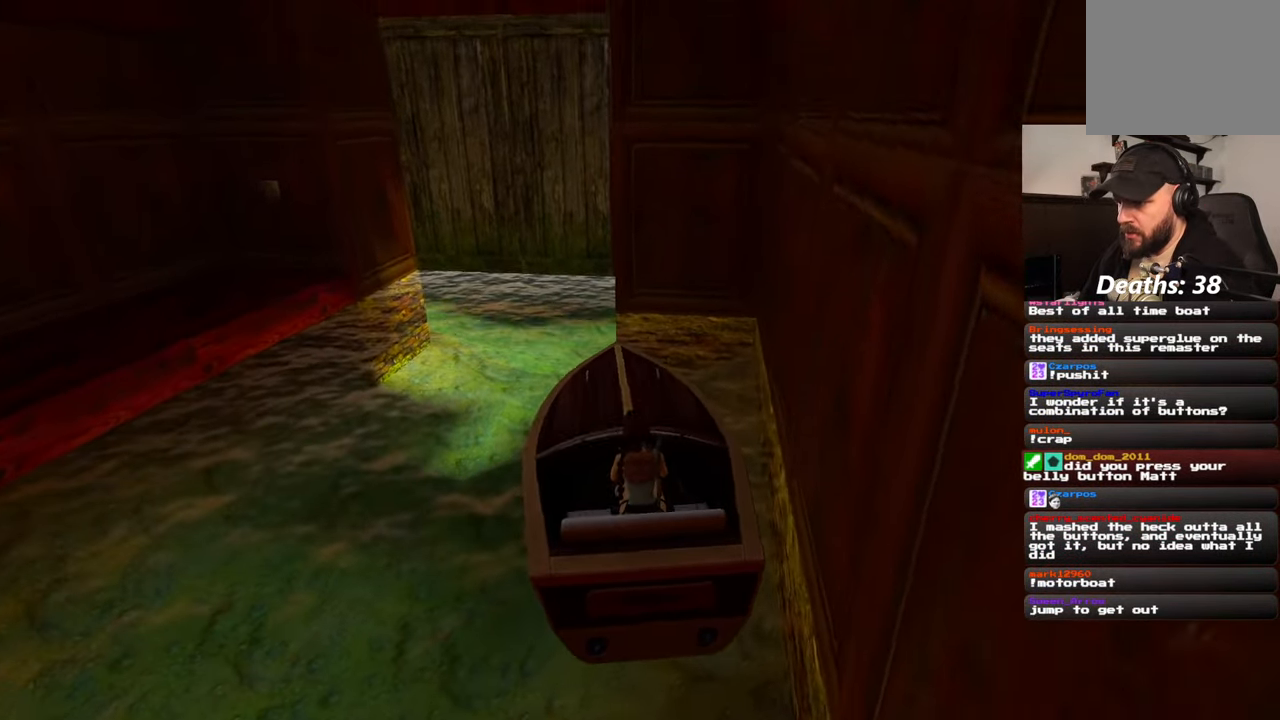
Gameplay with a controller (PlayStation layout); each line is a JSON object with the inputs held at the frame after it. "events" lists button and stick changes between this image and that frame as [ms after this image, input, new state], when the widget could be followed in between. Not read: CIRCLE L2 L3 R3.
{"buttons": [], "left_stick": "center", "right_stick": "center", "events": [[50, "right_stick", "left"], [167, "right_stick", "center"]]}
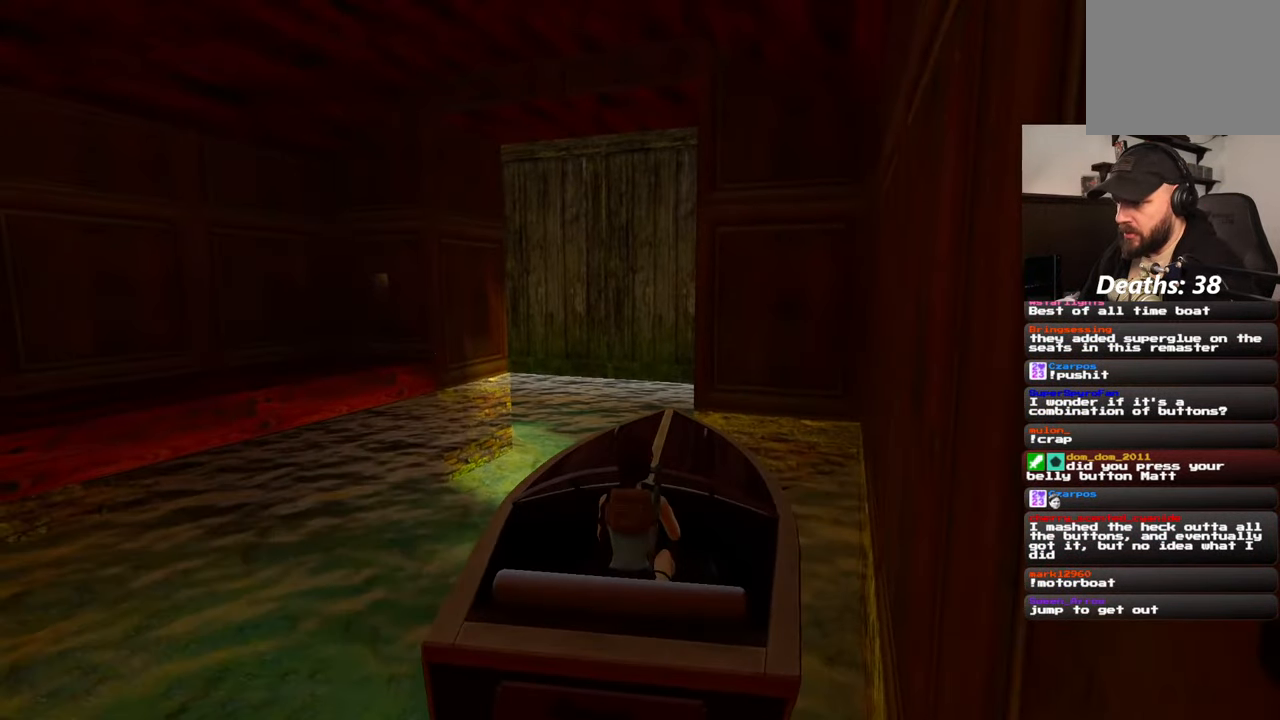
{"buttons": [], "left_stick": "down-left", "right_stick": "center", "events": [[384, "left_stick", "up-left"], [450, "left_stick", "down-left"]]}
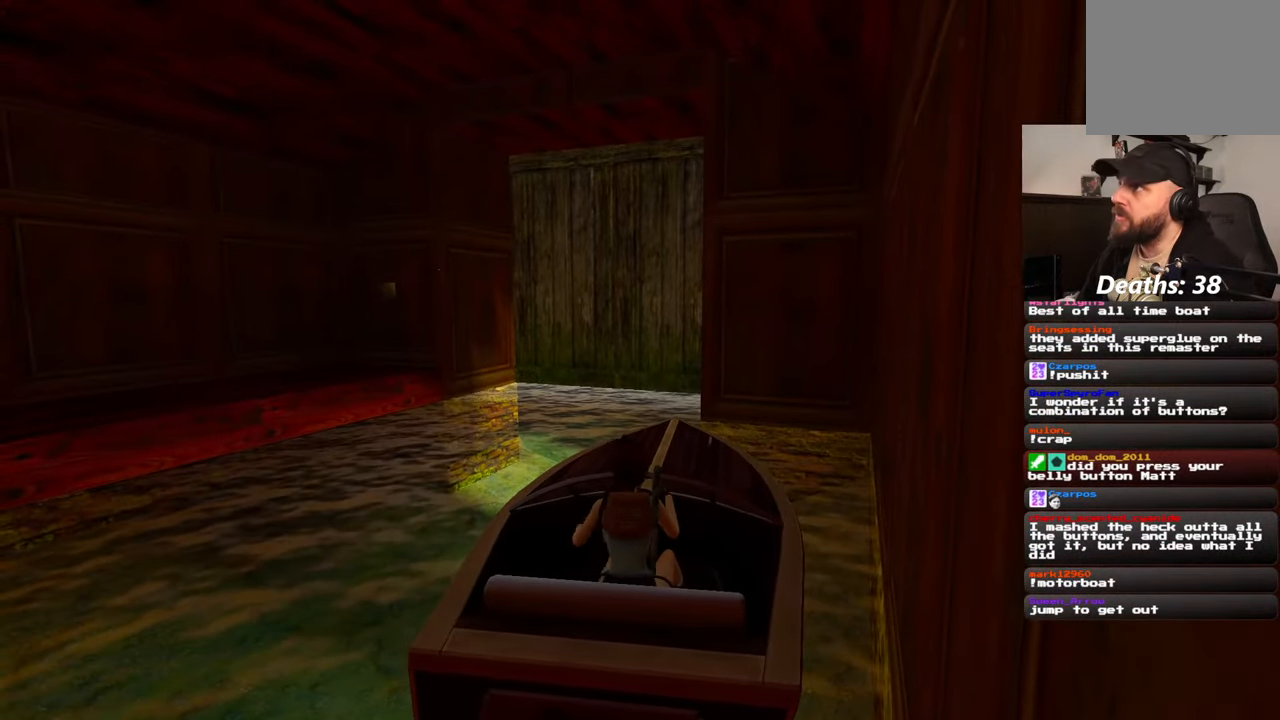
{"buttons": [], "left_stick": "up-left", "right_stick": "center", "events": [[50, "left_stick", "down-right"], [100, "left_stick", "up-right"], [184, "left_stick", "up-left"], [250, "left_stick", "down-left"], [334, "left_stick", "down-right"], [384, "left_stick", "up-right"], [484, "left_stick", "up-left"]]}
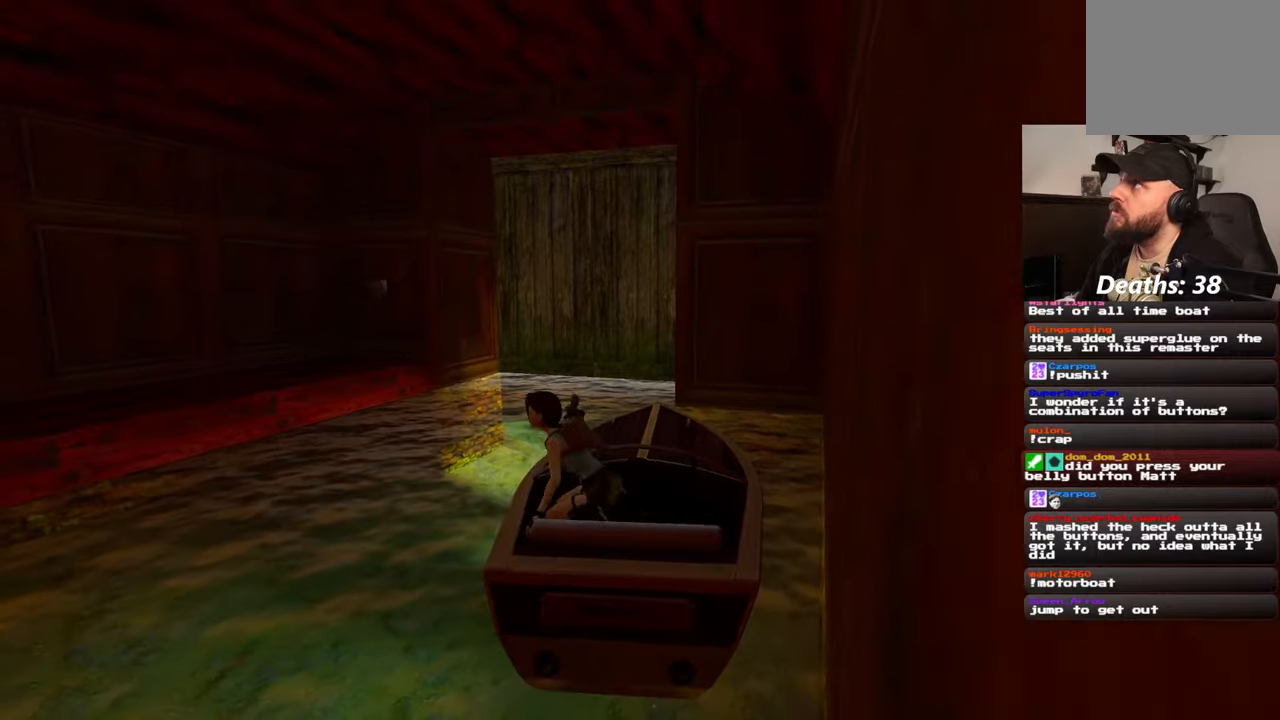
{"buttons": [], "left_stick": "center", "right_stick": "center", "events": [[84, "left_stick", "down-left"], [184, "left_stick", "right"], [334, "left_stick", "up"], [434, "left_stick", "left"], [484, "left_stick", "center"]]}
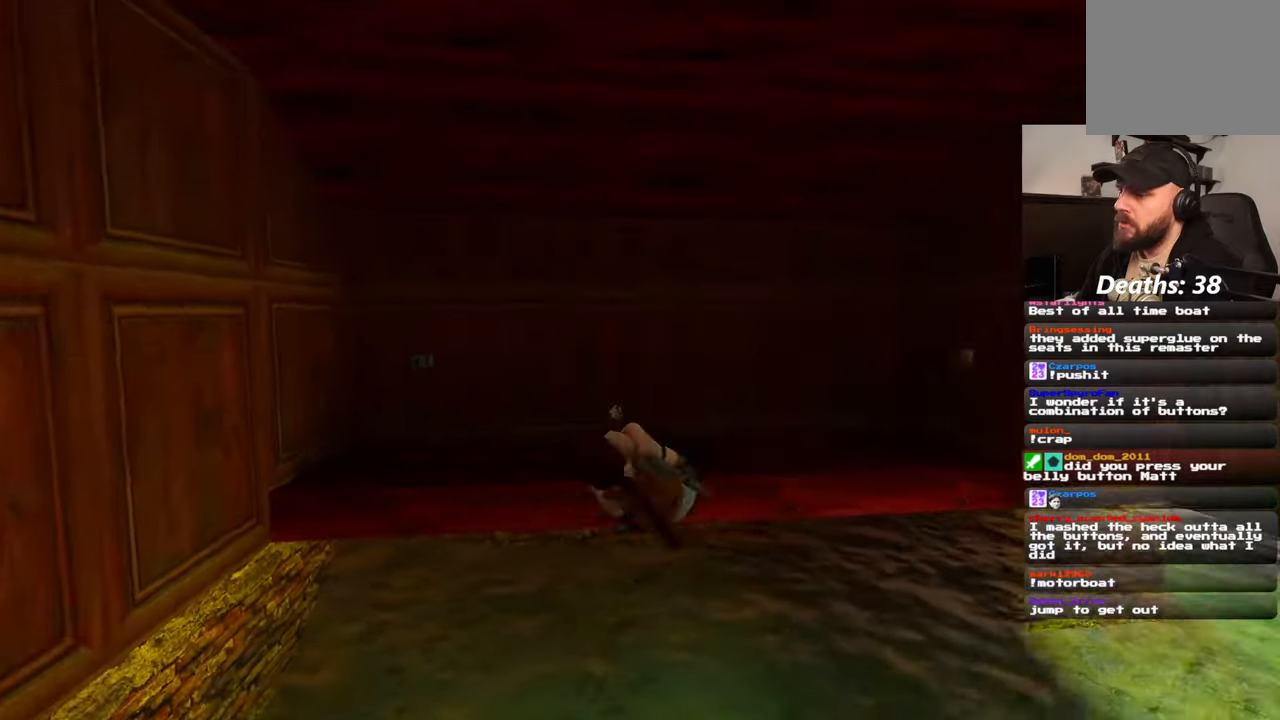
{"buttons": [], "left_stick": "center", "right_stick": "center", "events": []}
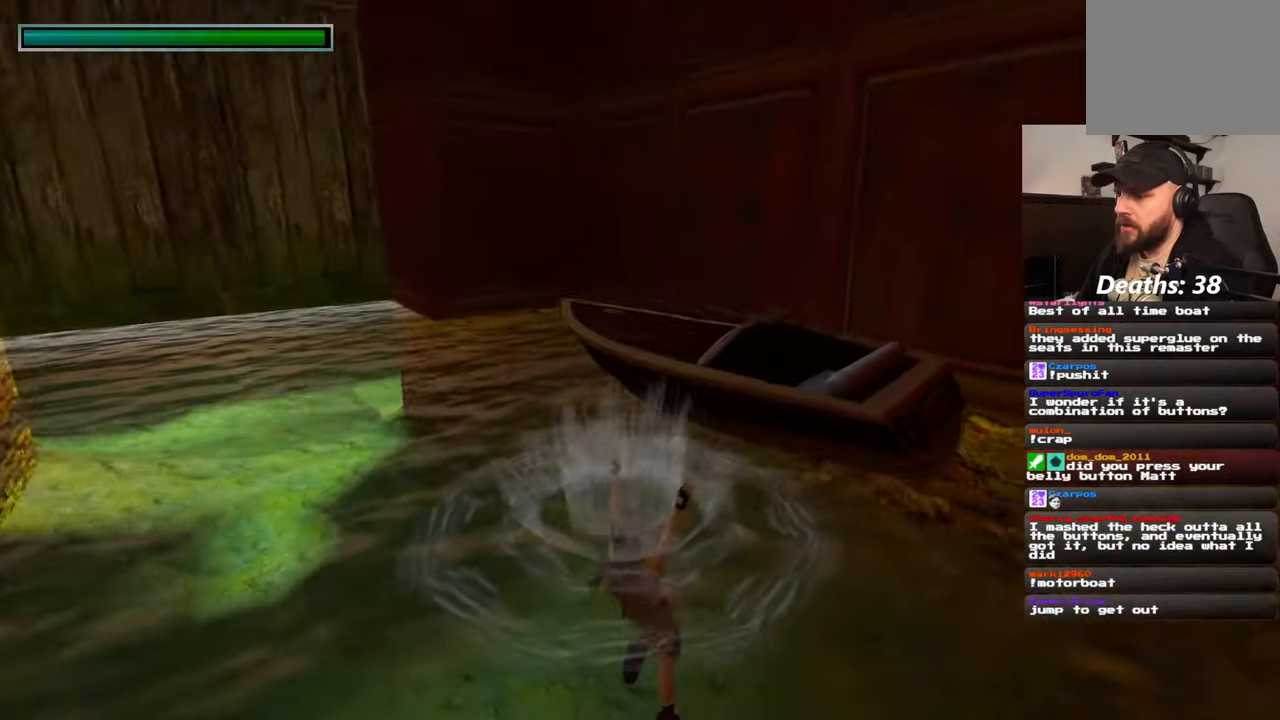
{"buttons": [], "left_stick": "up", "right_stick": "center", "events": [[367, "left_stick", "up"]]}
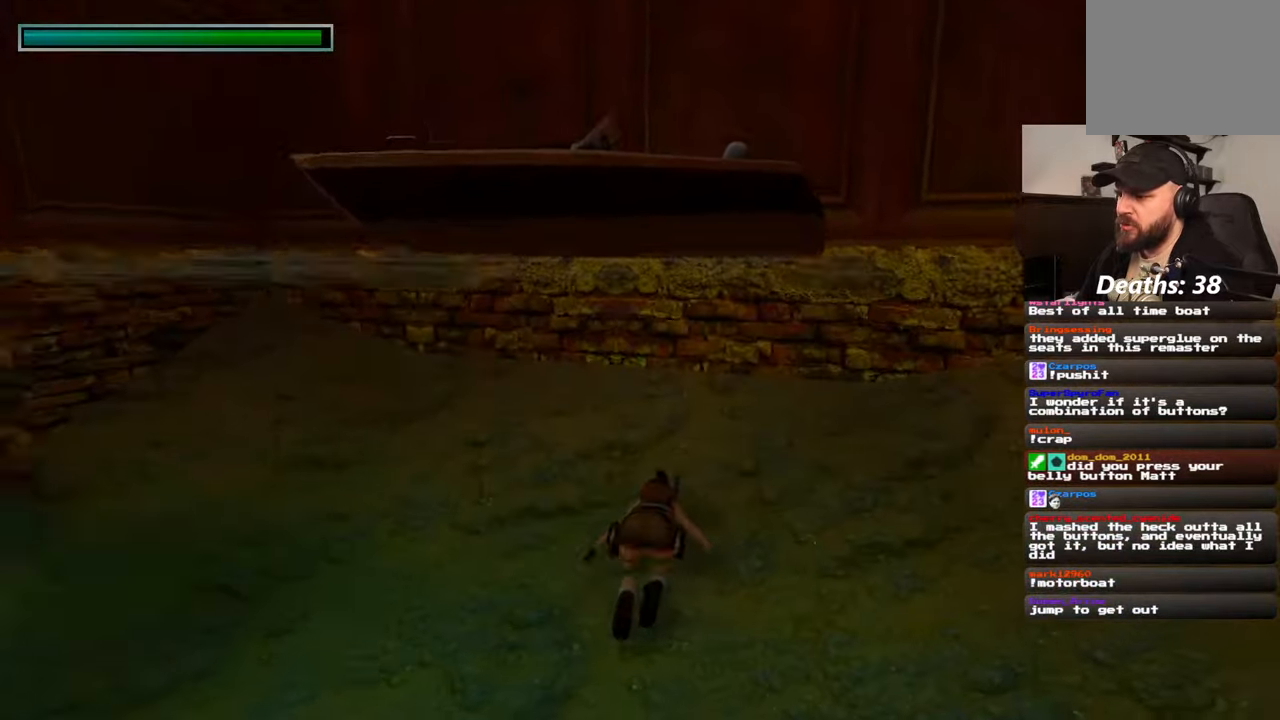
{"buttons": [], "left_stick": "down-right", "right_stick": "center", "events": [[50, "left_stick", "center"], [84, "right_stick", "up"], [134, "left_stick", "down"], [300, "right_stick", "center"], [350, "left_stick", "down-right"]]}
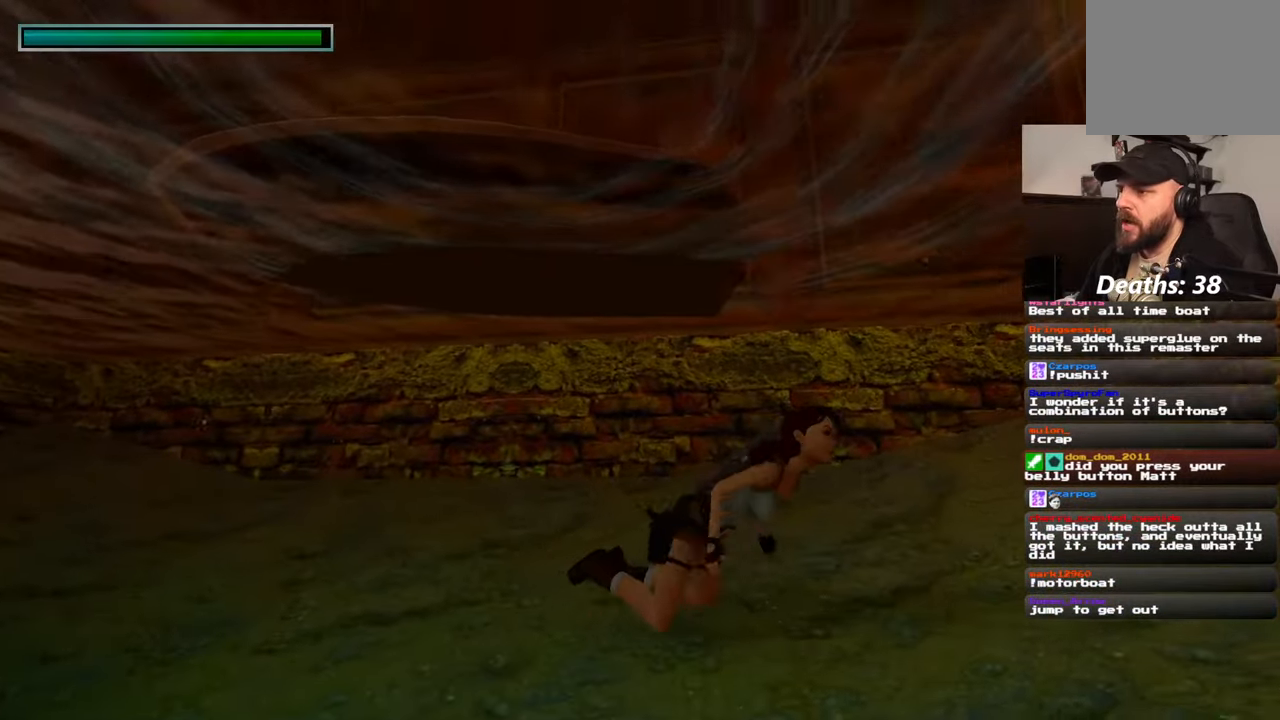
{"buttons": [], "left_stick": "left", "right_stick": "down", "events": [[200, "right_stick", "left"], [300, "left_stick", "down"], [450, "left_stick", "left"], [467, "right_stick", "down"]]}
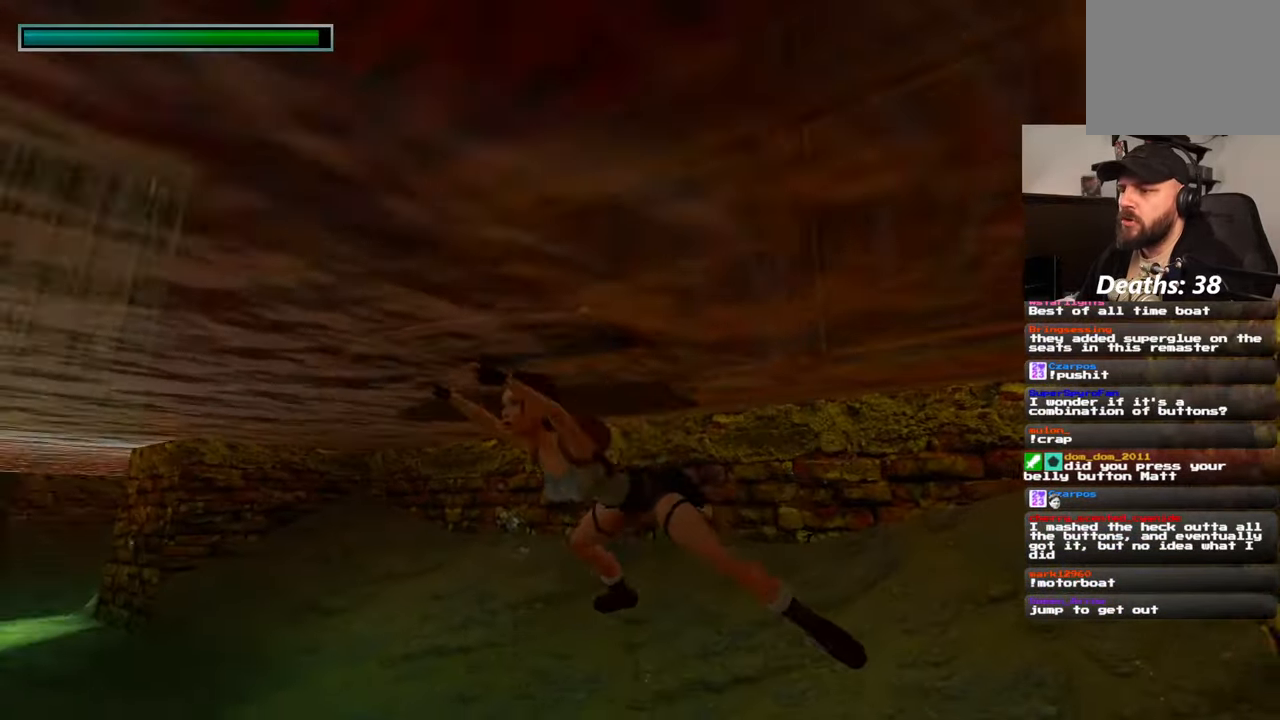
{"buttons": [], "left_stick": "up", "right_stick": "center", "events": [[84, "left_stick", "up-left"], [100, "right_stick", "center"], [300, "left_stick", "up"], [300, "right_stick", "down-left"], [467, "right_stick", "center"]]}
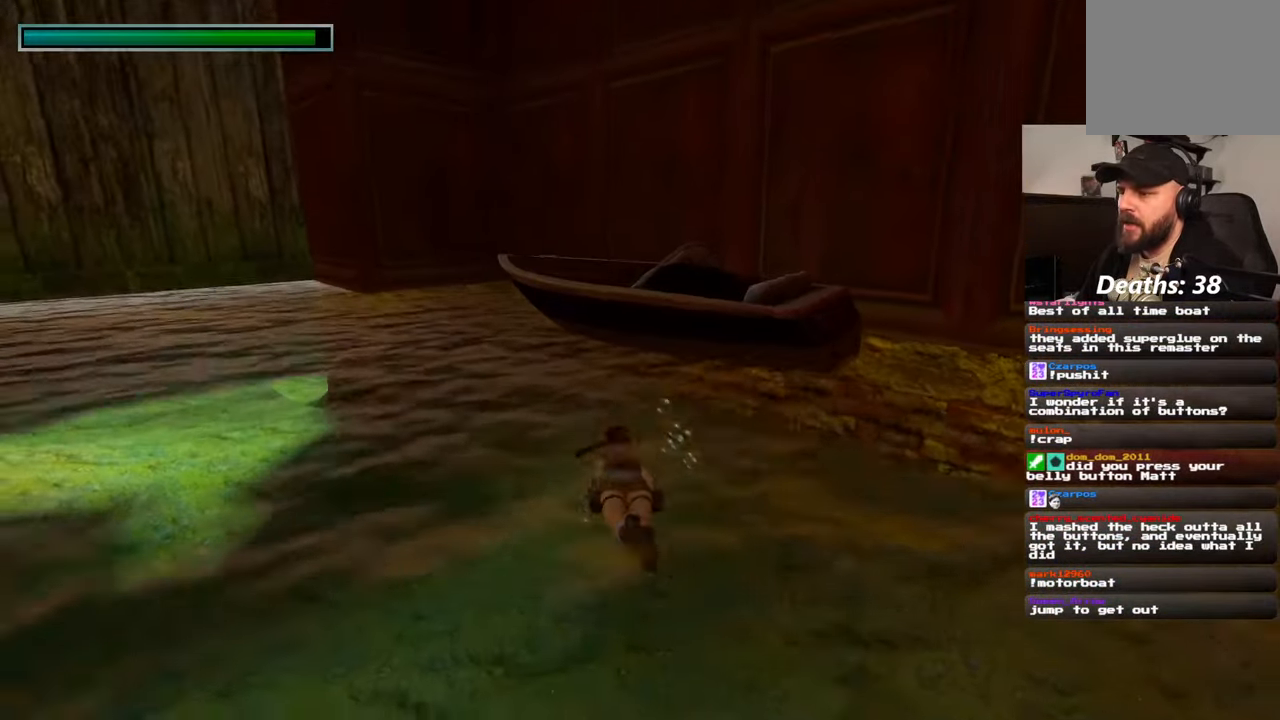
{"buttons": [], "left_stick": "down-left", "right_stick": "center", "events": [[50, "right_stick", "up-right"], [300, "left_stick", "left"], [334, "right_stick", "center"], [350, "left_stick", "down-left"]]}
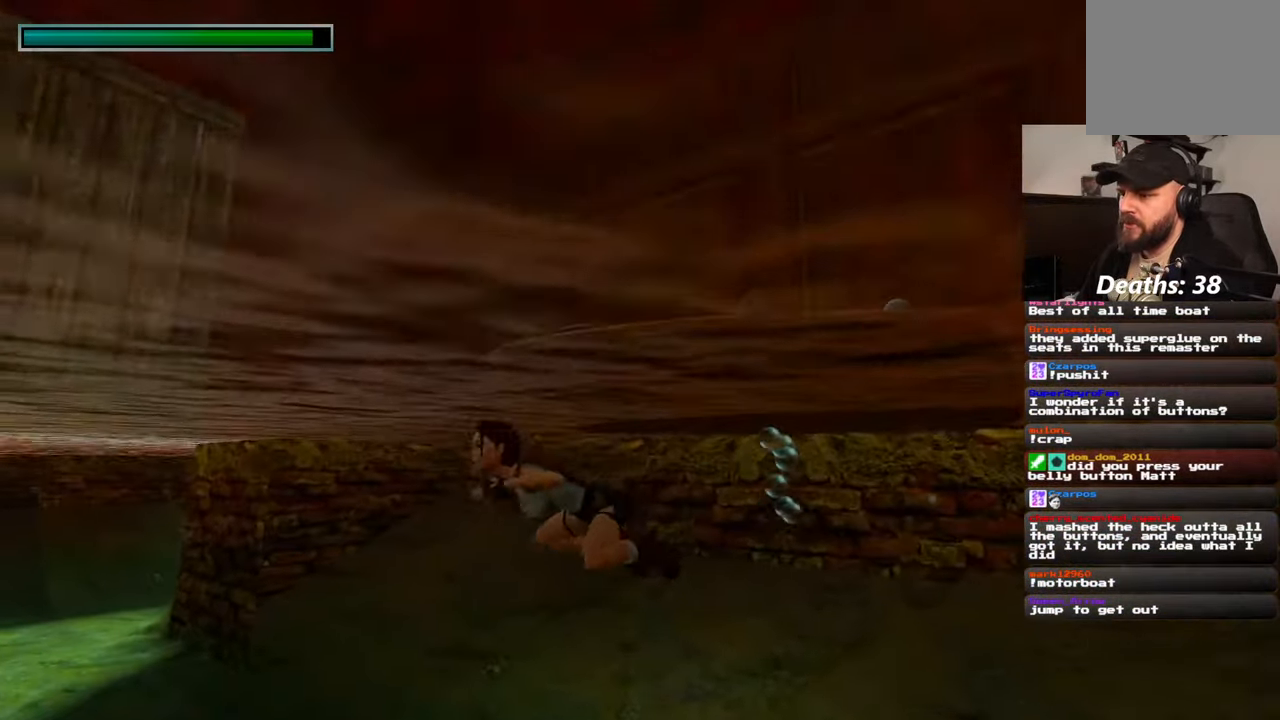
{"buttons": [], "left_stick": "up-right", "right_stick": "down-right", "events": [[34, "right_stick", "up"], [167, "right_stick", "up-right"], [317, "left_stick", "down-right"], [367, "left_stick", "right"], [384, "right_stick", "down-right"], [484, "left_stick", "up-right"]]}
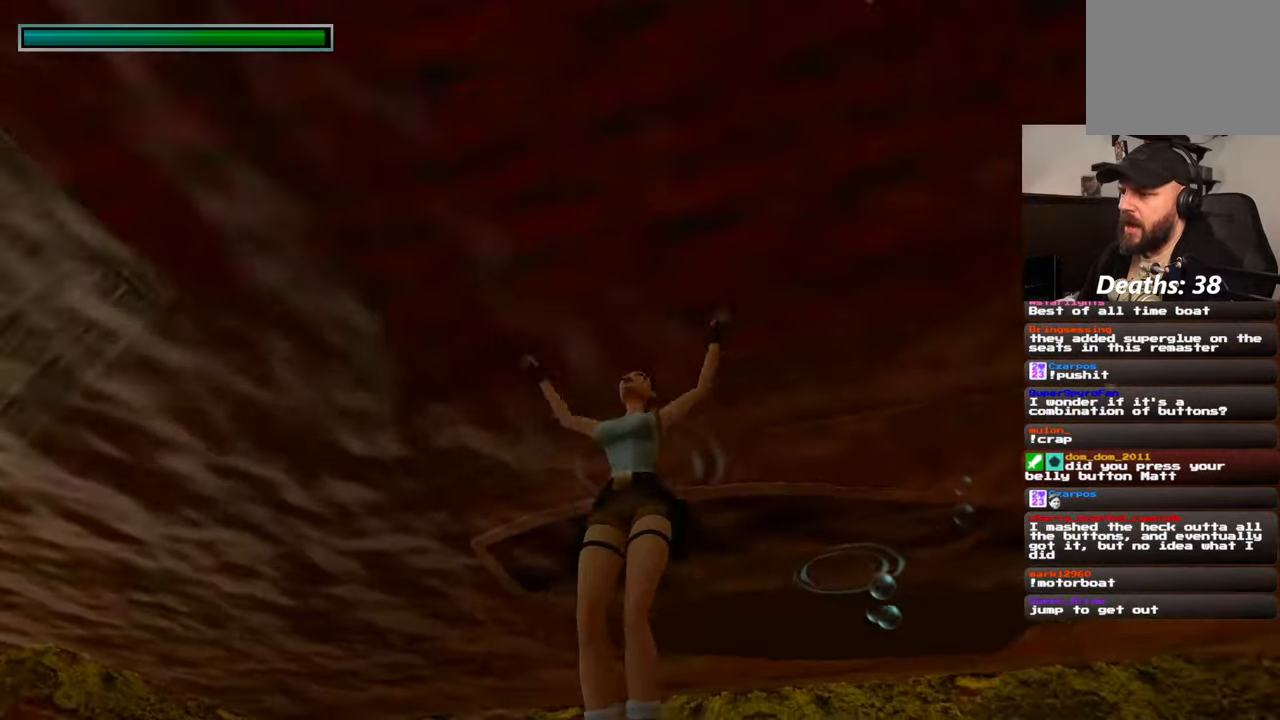
{"buttons": [], "left_stick": "up-right", "right_stick": "down-right", "events": [[150, "right_stick", "center"], [417, "right_stick", "down-right"]]}
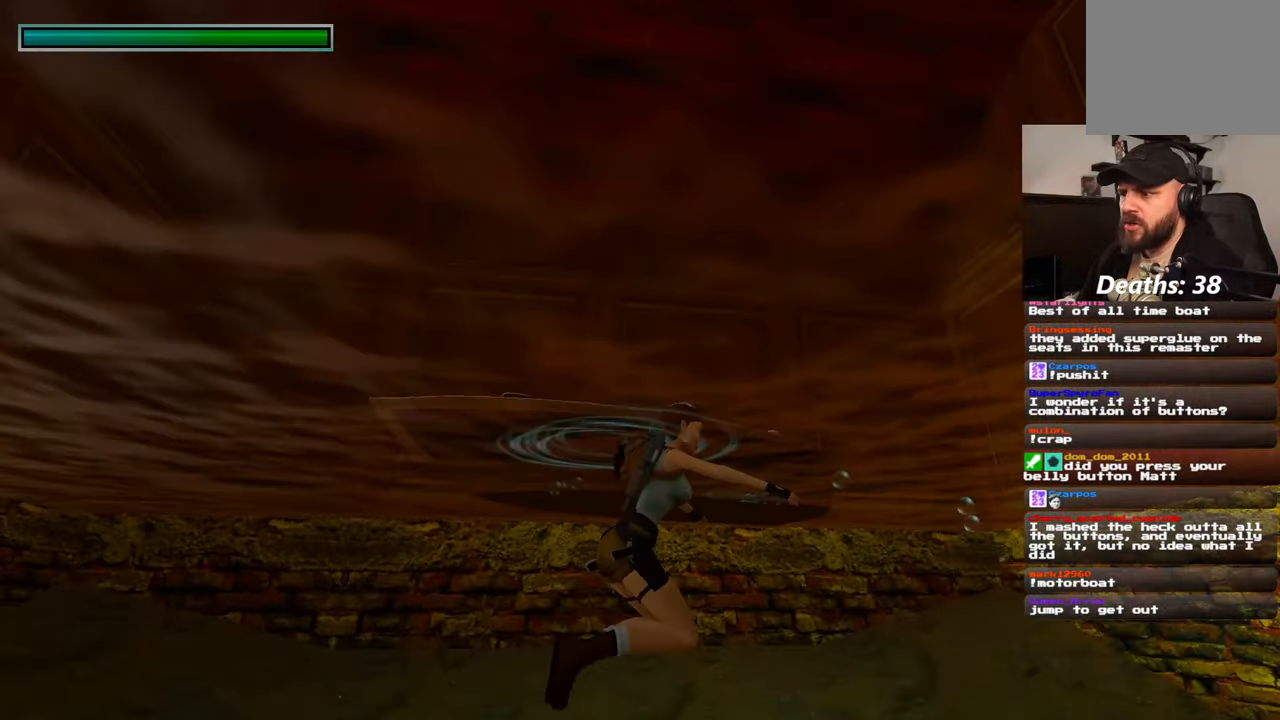
{"buttons": [], "left_stick": "up-right", "right_stick": "center", "events": [[117, "right_stick", "down"], [150, "left_stick", "up"], [217, "right_stick", "center"], [367, "left_stick", "up-right"]]}
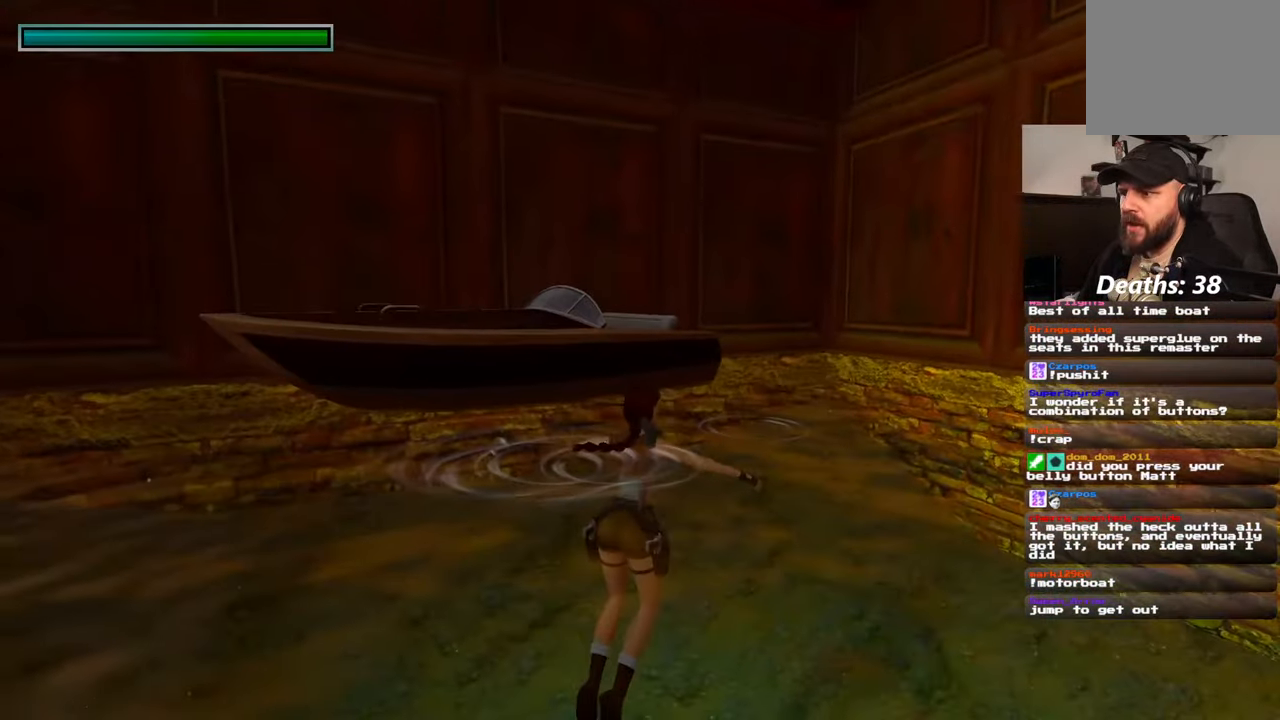
{"buttons": [], "left_stick": "up-right", "right_stick": "left", "events": [[17, "right_stick", "down-left"], [200, "right_stick", "center"], [417, "right_stick", "left"]]}
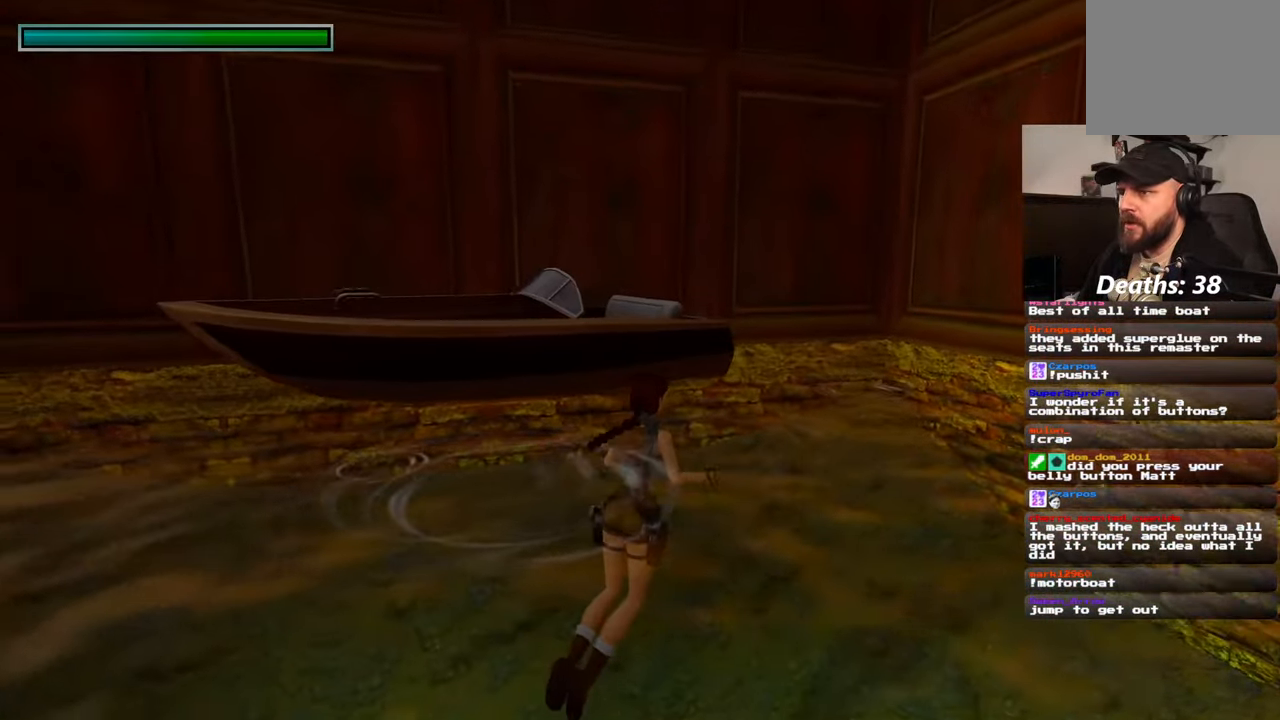
{"buttons": [], "left_stick": "up", "right_stick": "center", "events": [[84, "right_stick", "center"], [267, "left_stick", "up"]]}
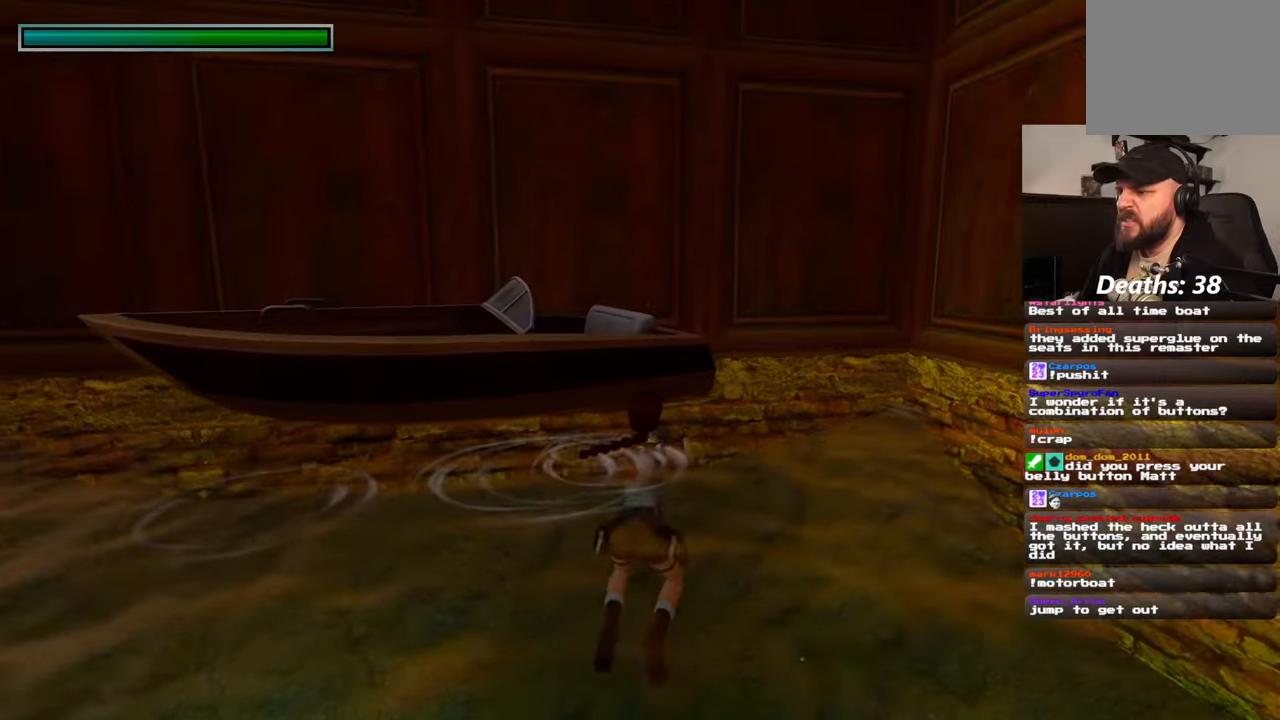
{"buttons": [], "left_stick": "up-left", "right_stick": "center", "events": [[100, "left_stick", "up-left"]]}
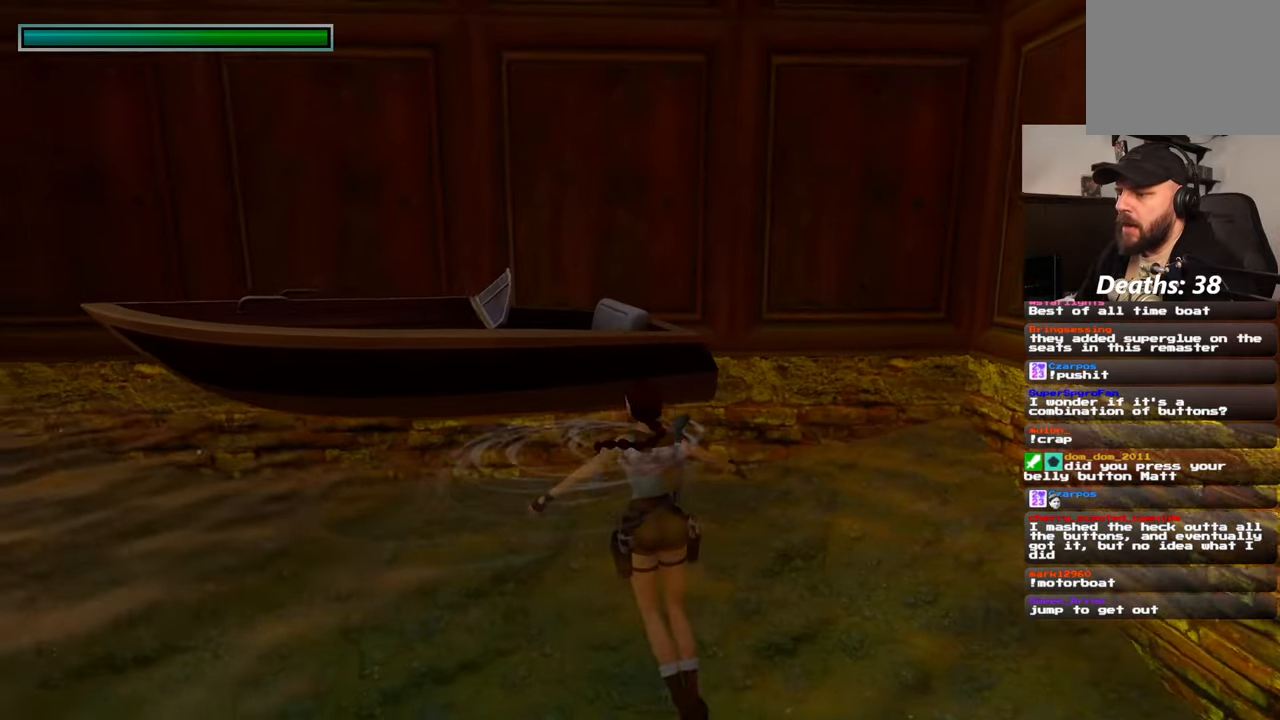
{"buttons": [], "left_stick": "down-left", "right_stick": "left", "events": [[100, "left_stick", "left"], [167, "right_stick", "left"], [217, "left_stick", "down-left"]]}
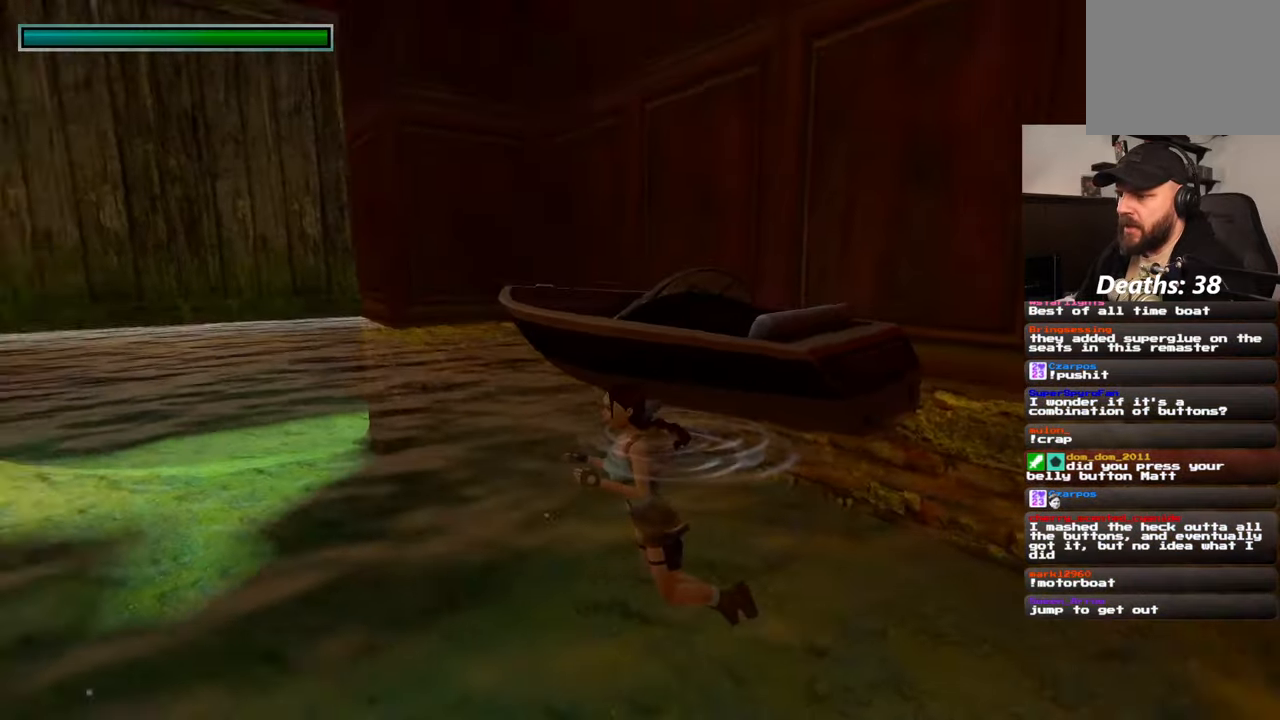
{"buttons": [], "left_stick": "up-left", "right_stick": "left", "events": [[84, "left_stick", "left"], [84, "right_stick", "down-left"], [200, "right_stick", "center"], [267, "left_stick", "up-left"], [484, "right_stick", "left"]]}
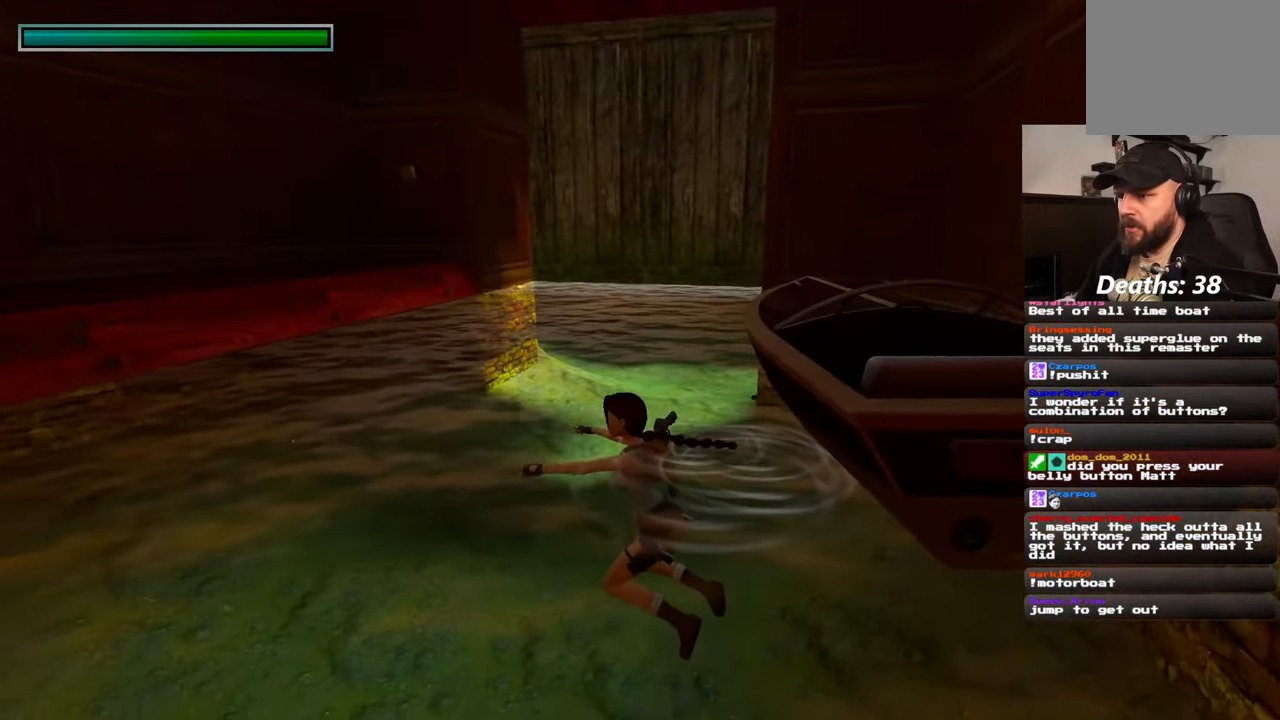
{"buttons": [], "left_stick": "up-left", "right_stick": "center", "events": [[134, "right_stick", "center"]]}
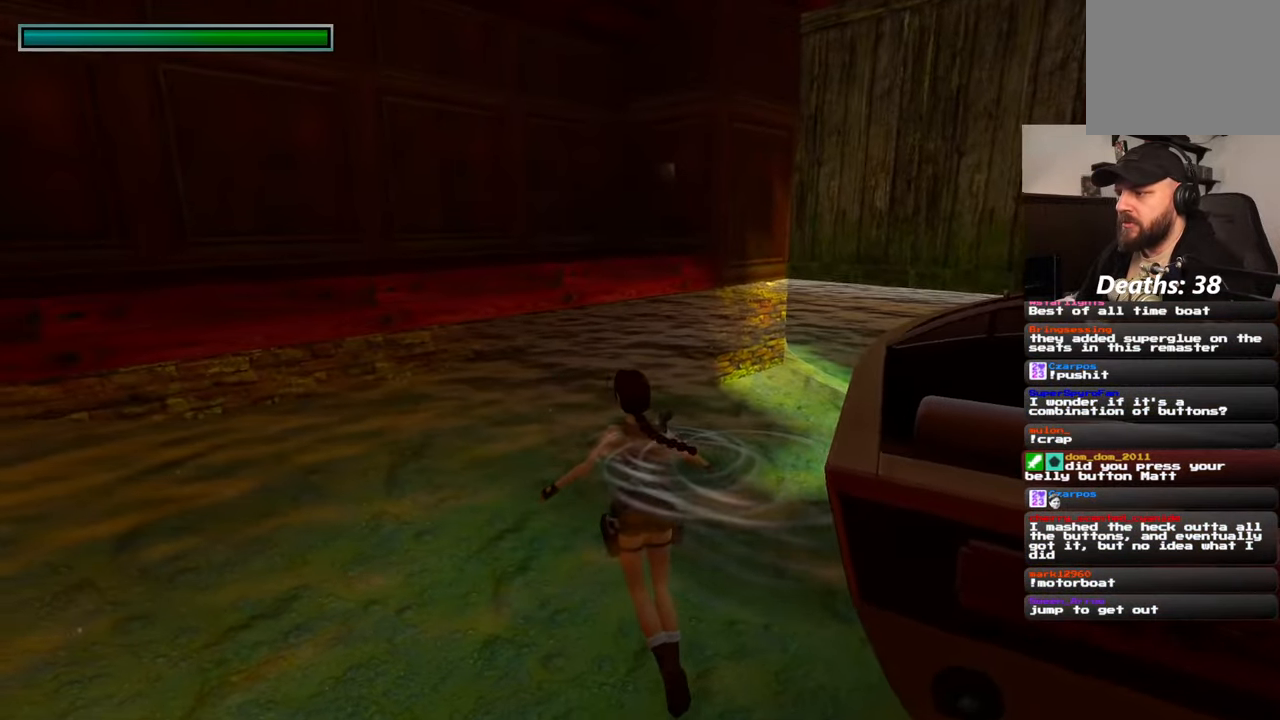
{"buttons": [], "left_stick": "up", "right_stick": "center", "events": [[84, "right_stick", "left"], [134, "left_stick", "up"], [200, "right_stick", "center"]]}
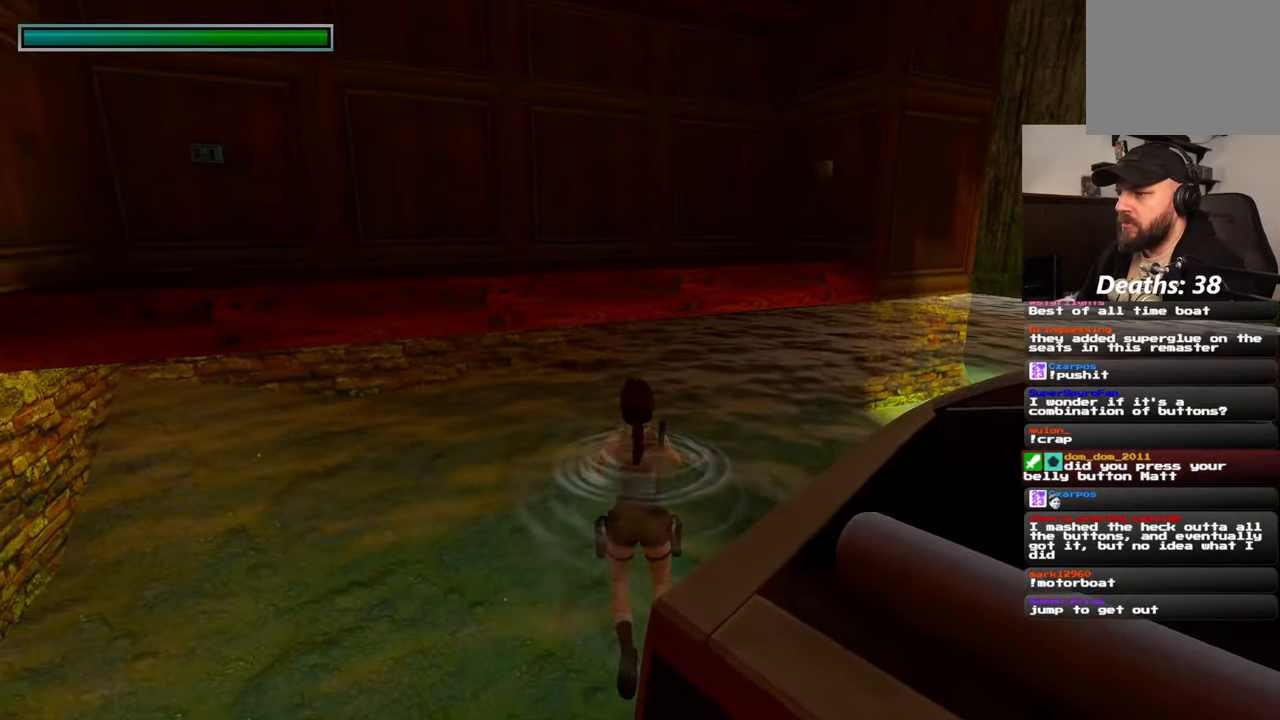
{"buttons": [], "left_stick": "up", "right_stick": "center", "events": []}
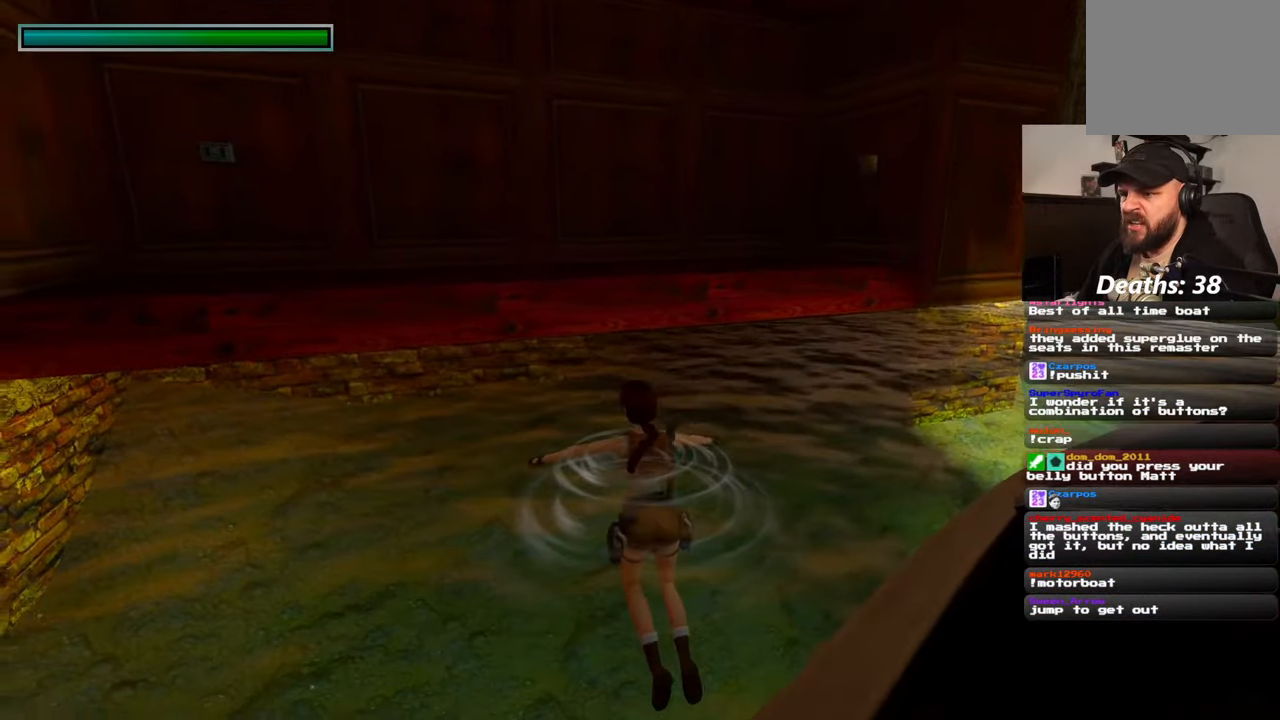
{"buttons": [], "left_stick": "up", "right_stick": "center", "events": [[34, "right_stick", "left"], [334, "right_stick", "center"]]}
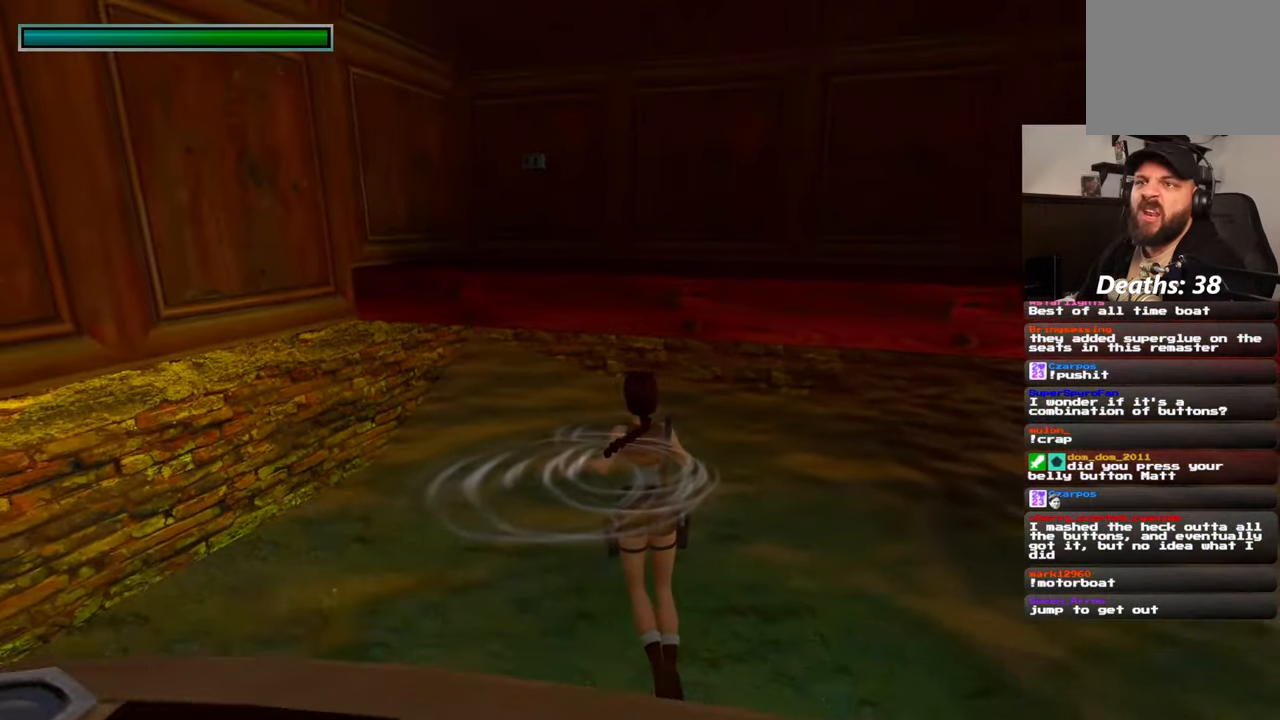
{"buttons": [], "left_stick": "up", "right_stick": "center", "events": []}
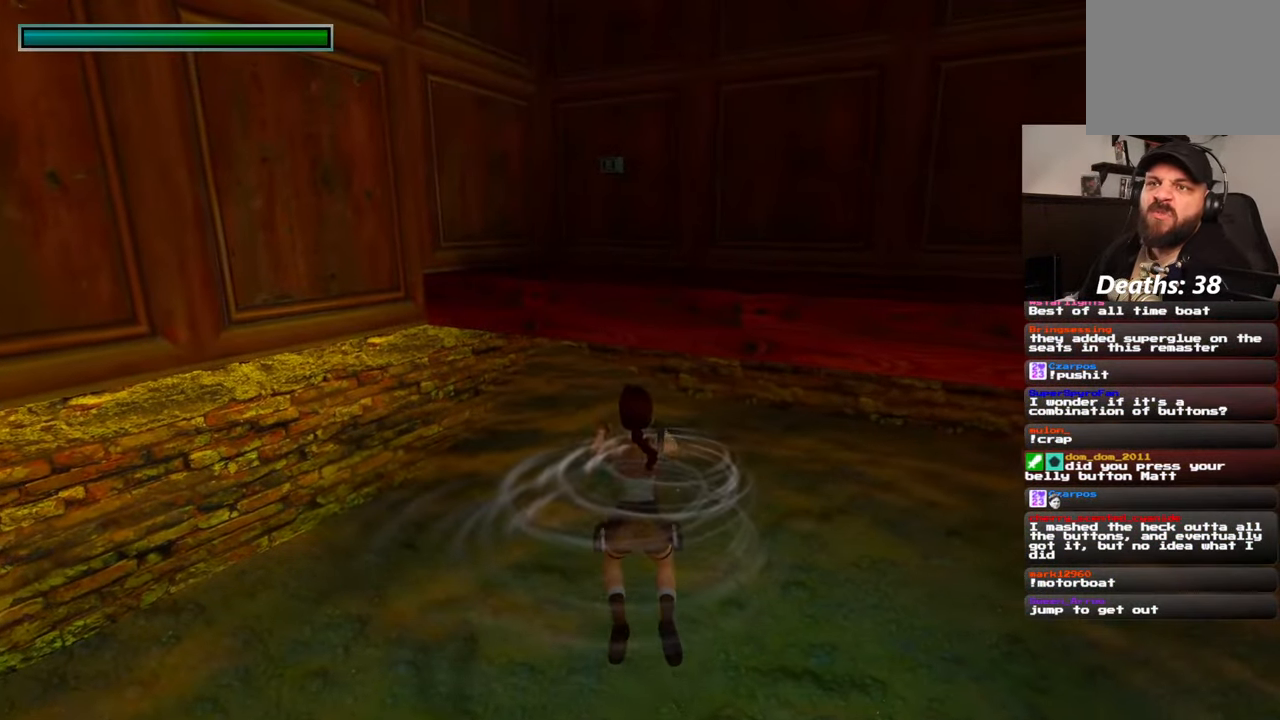
{"buttons": [], "left_stick": "up", "right_stick": "center", "events": []}
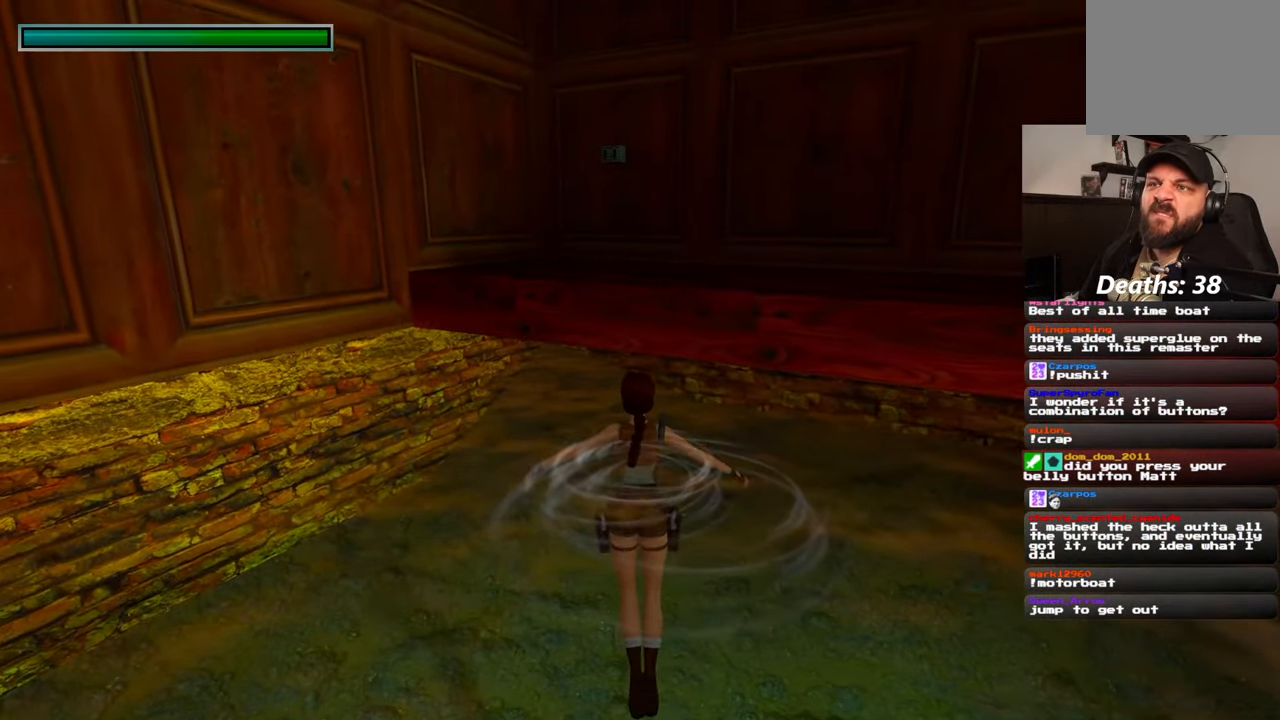
{"buttons": ["R2"], "left_stick": "up", "right_stick": "center", "events": [[284, "R2", "down"]]}
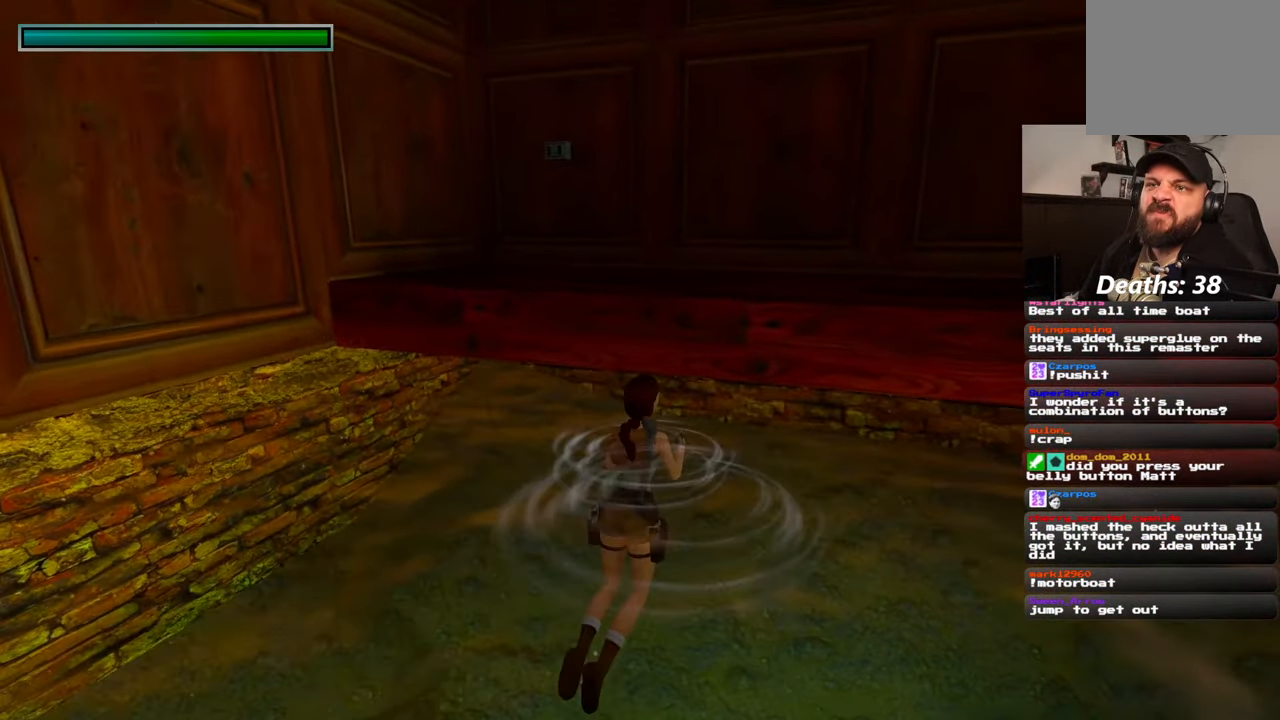
{"buttons": ["R2"], "left_stick": "up", "right_stick": "center", "events": []}
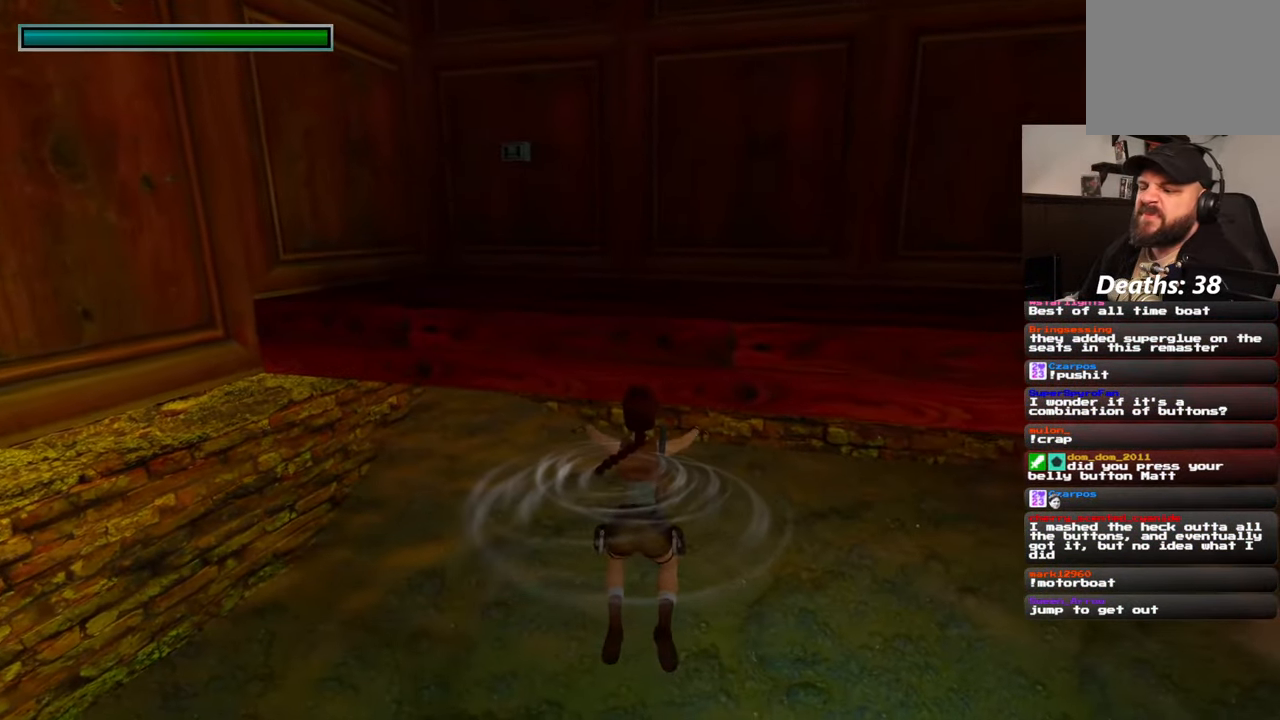
{"buttons": ["R2"], "left_stick": "up", "right_stick": "center", "events": []}
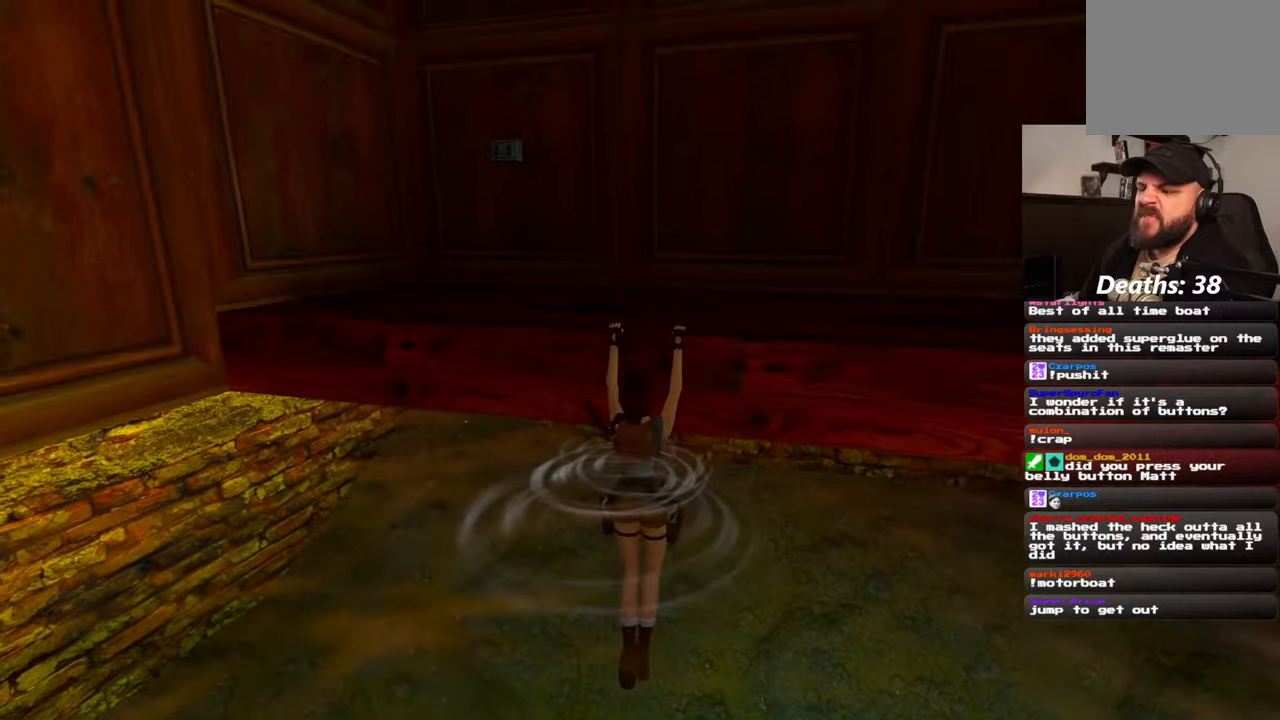
{"buttons": [], "left_stick": "up", "right_stick": "left", "events": [[117, "left_stick", "center"], [150, "R2", "up"], [400, "right_stick", "left"], [434, "left_stick", "up"]]}